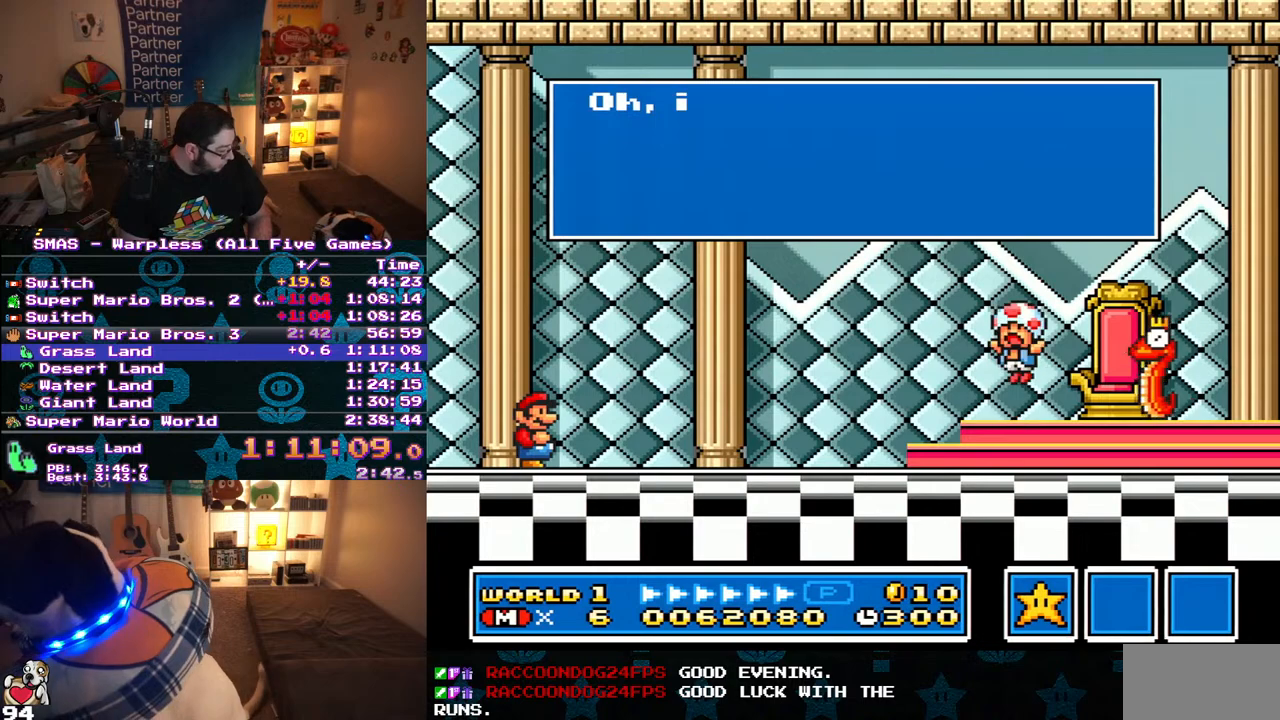
Gameplay with a controller (Nintendo layout); each line is a JSON object with the inputs held at the frame after it (dt_ms = milliseconds from this image to that frame). "events" lists button and stick changes between this image and that frame as [ms after this image, input, new state], when the widget could be followed in between. Not read: L3 R3.
{"dt_ms": 500, "buttons": ["A"], "events": [[233, "A", "up"], [333, "A", "down"], [350, "B", "down"], [400, "B", "up"], [417, "A", "up"], [467, "A", "down"]]}
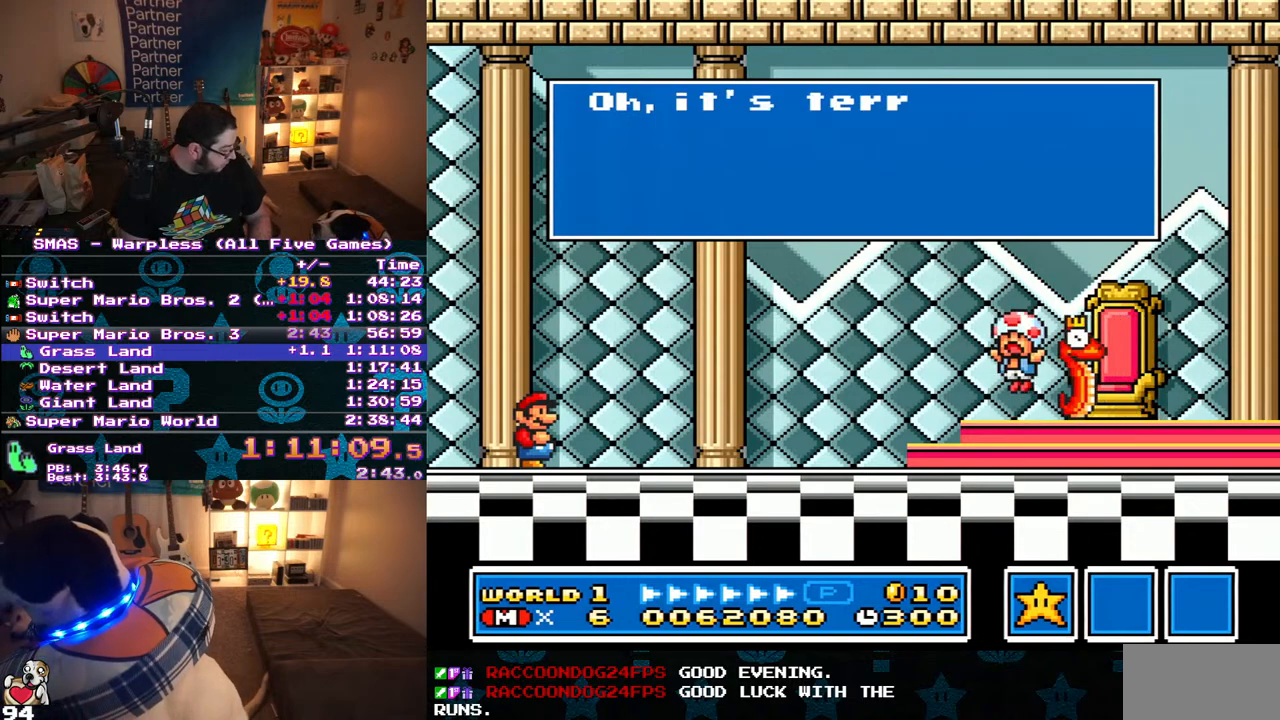
{"dt_ms": 500, "buttons": [], "events": [[50, "A", "up"], [100, "A", "down"], [167, "A", "up"], [250, "A", "down"], [250, "B", "down"], [317, "A", "up"], [317, "B", "up"], [383, "A", "down"], [383, "B", "down"], [433, "A", "up"], [450, "B", "up"]]}
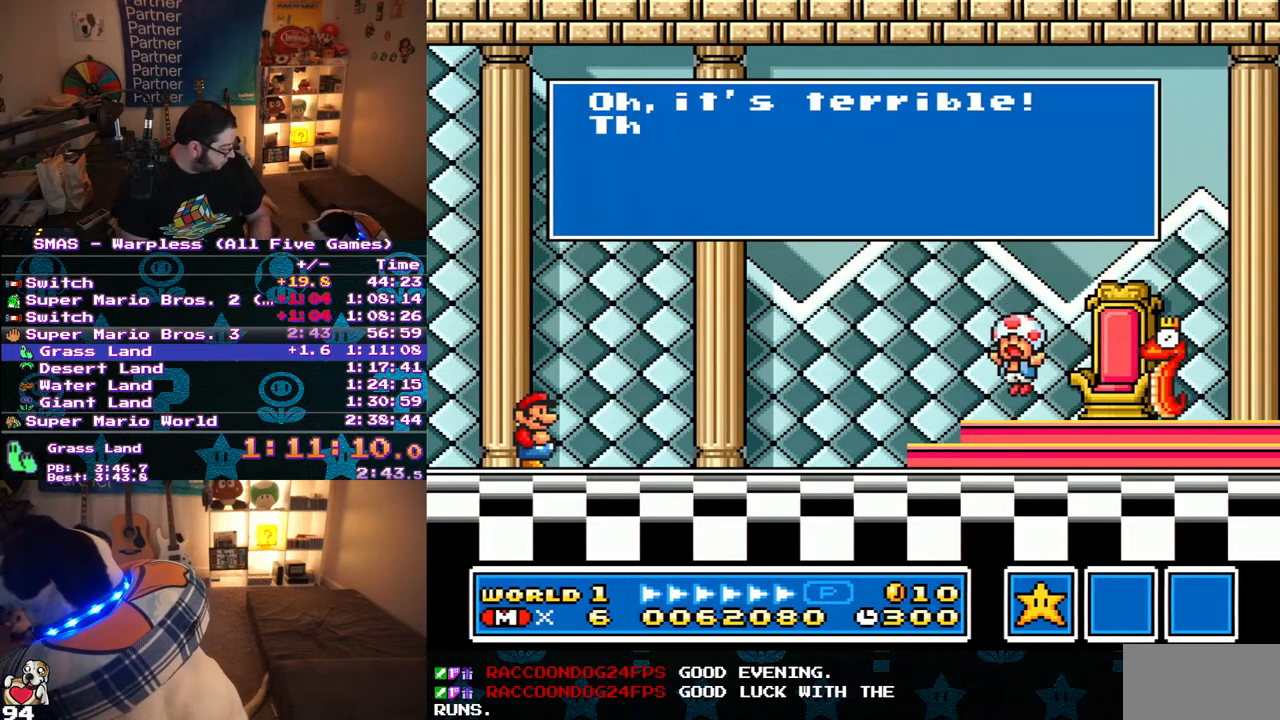
{"dt_ms": 1000, "buttons": [], "events": [[33, "A", "down"], [33, "B", "down"], [100, "A", "up"], [100, "B", "up"], [167, "A", "down"], [167, "B", "down"], [233, "A", "up"], [233, "B", "up"], [450, "A", "down"], [467, "B", "down"], [500, "A", "up"], [517, "B", "up"], [583, "A", "down"], [633, "A", "up"], [733, "B", "down"], [800, "B", "up"], [867, "B", "down"], [933, "B", "up"]]}
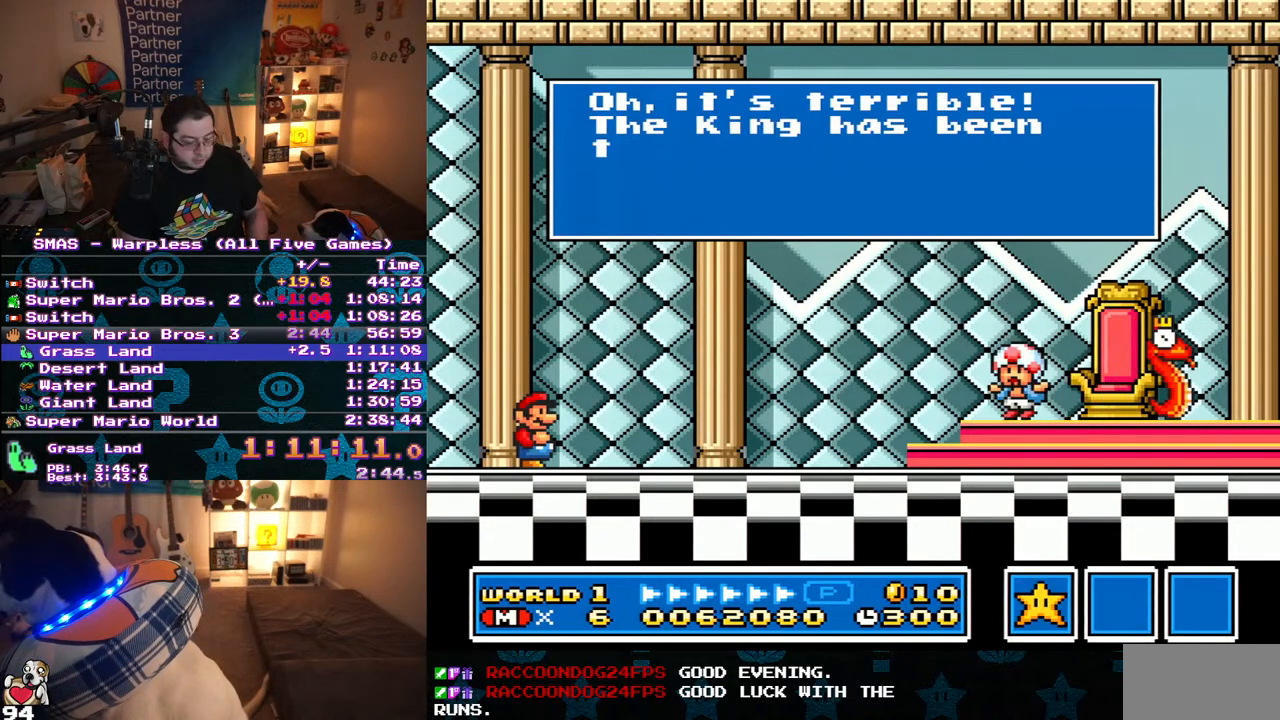
{"dt_ms": 500, "buttons": [], "events": [[233, "A", "down"], [450, "A", "up"]]}
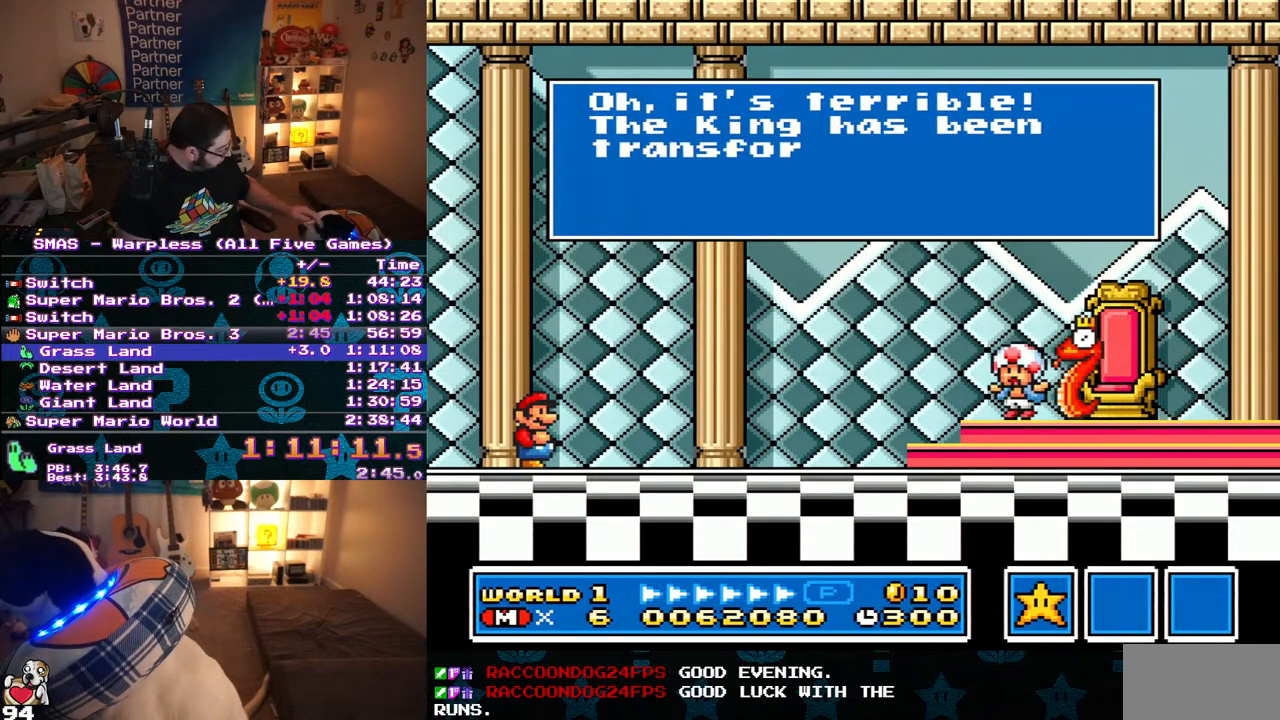
{"dt_ms": 500, "buttons": [], "events": [[33, "A", "down"], [100, "A", "up"], [183, "A", "down"], [400, "A", "up"]]}
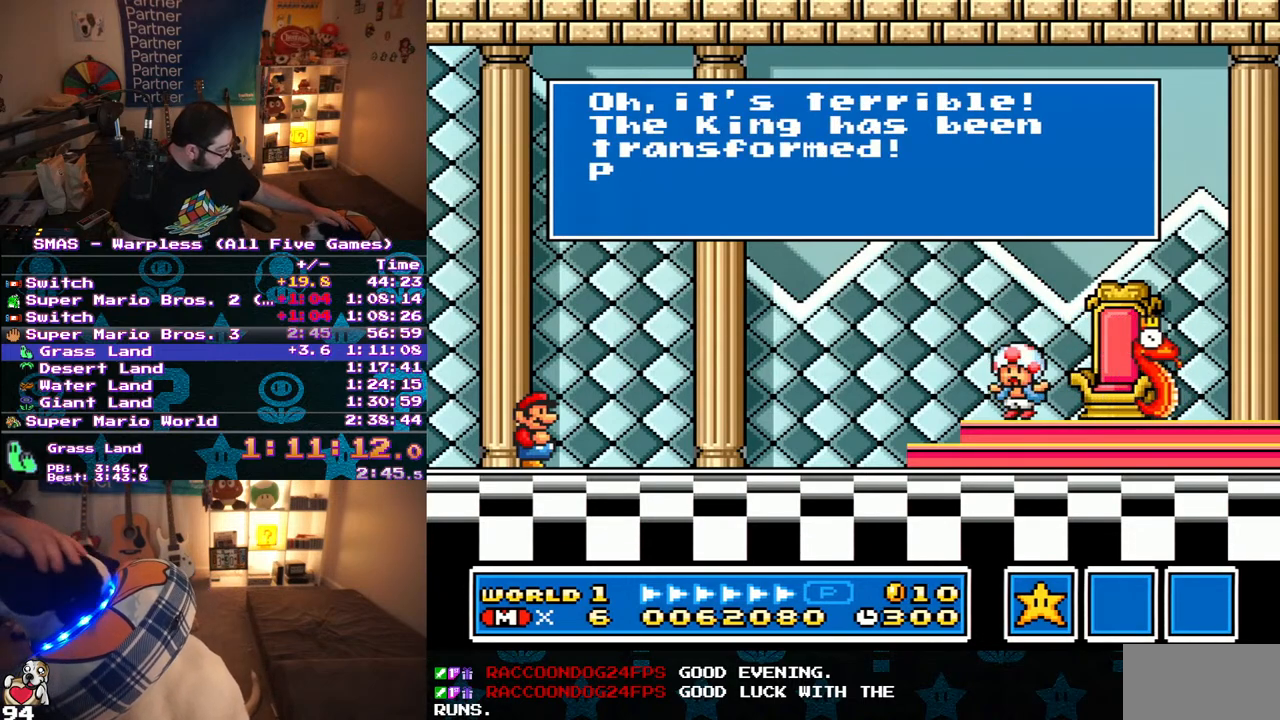
{"dt_ms": 500, "buttons": [], "events": [[83, "A", "down"], [317, "A", "up"], [367, "A", "down"], [383, "B", "down"], [450, "A", "up"], [467, "B", "up"]]}
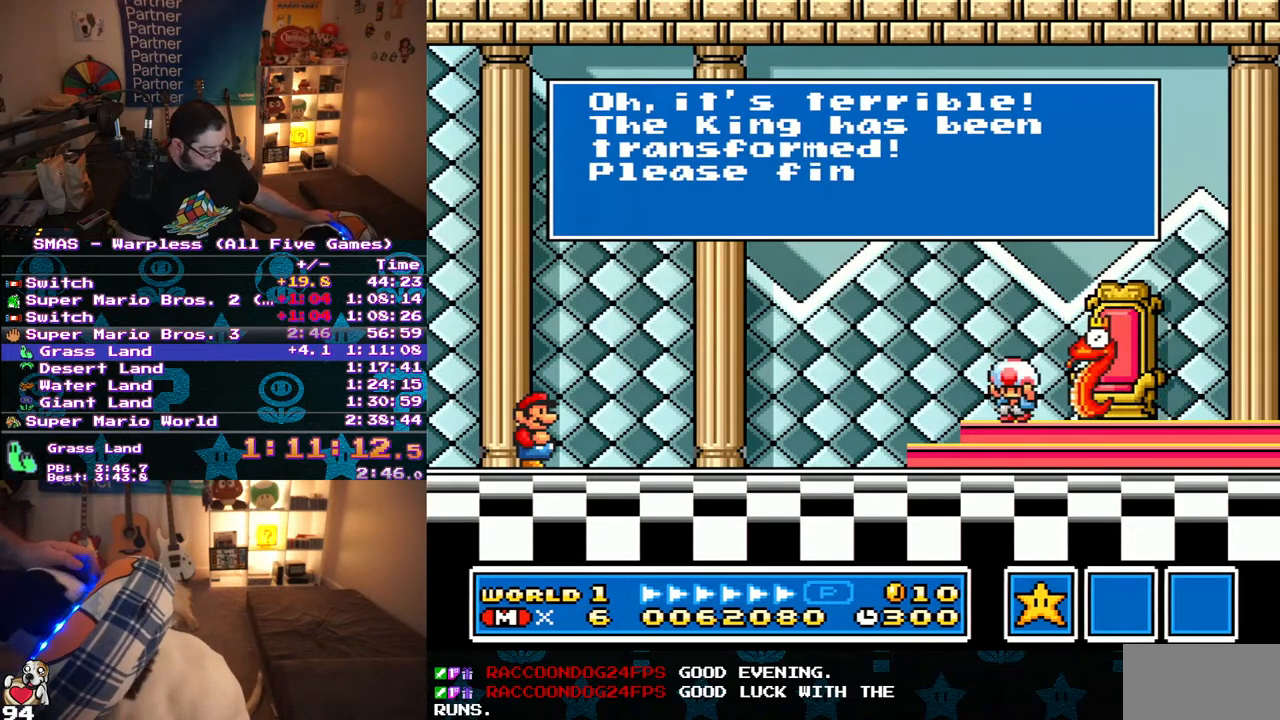
{"dt_ms": 500, "buttons": [], "events": [[150, "A", "down"], [217, "A", "up"], [267, "A", "down"], [283, "B", "down"], [333, "B", "up"], [367, "A", "up"], [417, "A", "down"], [500, "A", "up"]]}
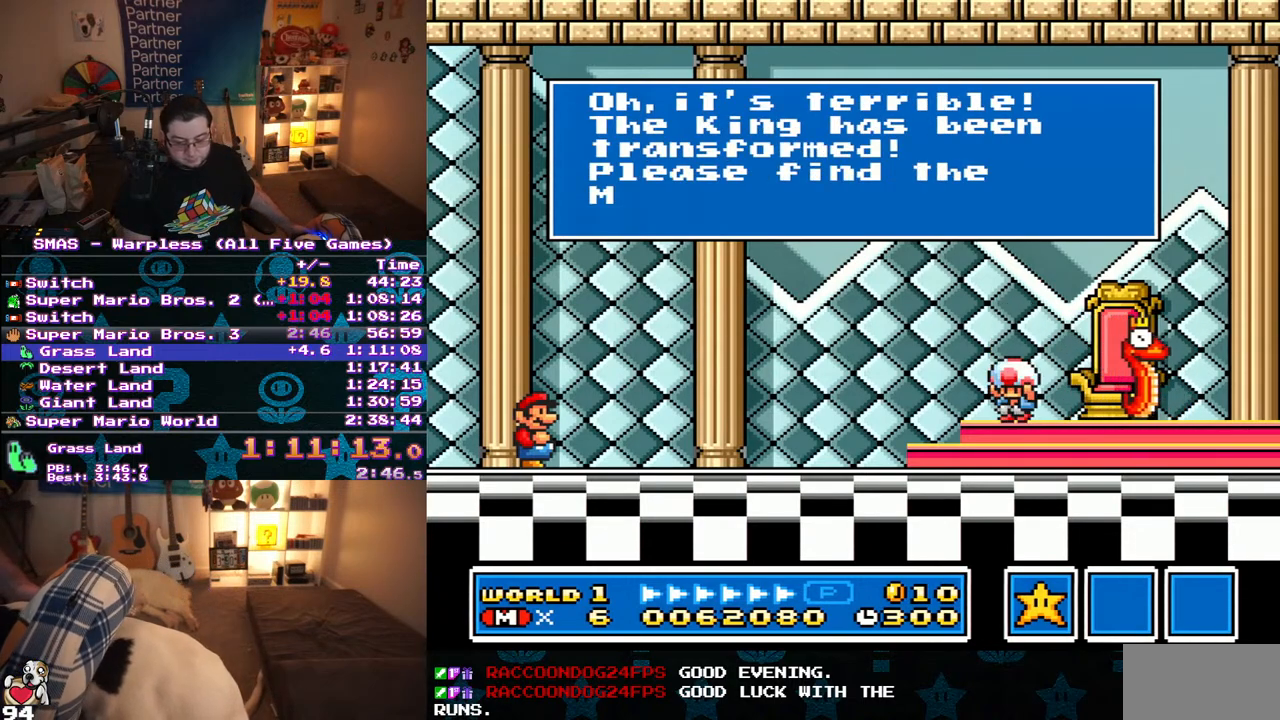
{"dt_ms": 500, "buttons": ["A"], "events": [[50, "A", "down"], [100, "A", "up"], [200, "A", "down"], [283, "A", "up"], [350, "A", "down"], [433, "A", "up"], [483, "A", "down"]]}
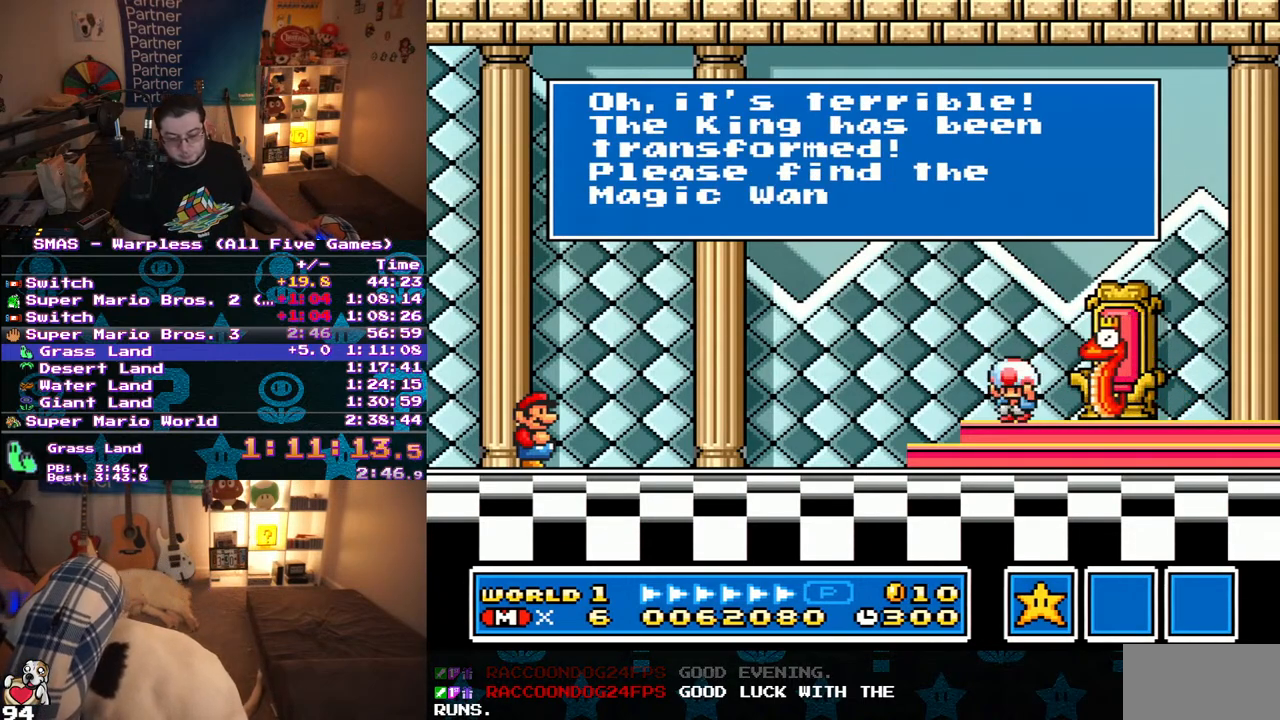
{"dt_ms": 500, "buttons": [], "events": [[50, "A", "up"], [133, "A", "down"], [150, "B", "down"], [200, "B", "up"], [217, "A", "up"], [267, "A", "down"], [367, "A", "up"], [417, "A", "down"], [433, "B", "down"], [483, "B", "up"], [500, "A", "up"]]}
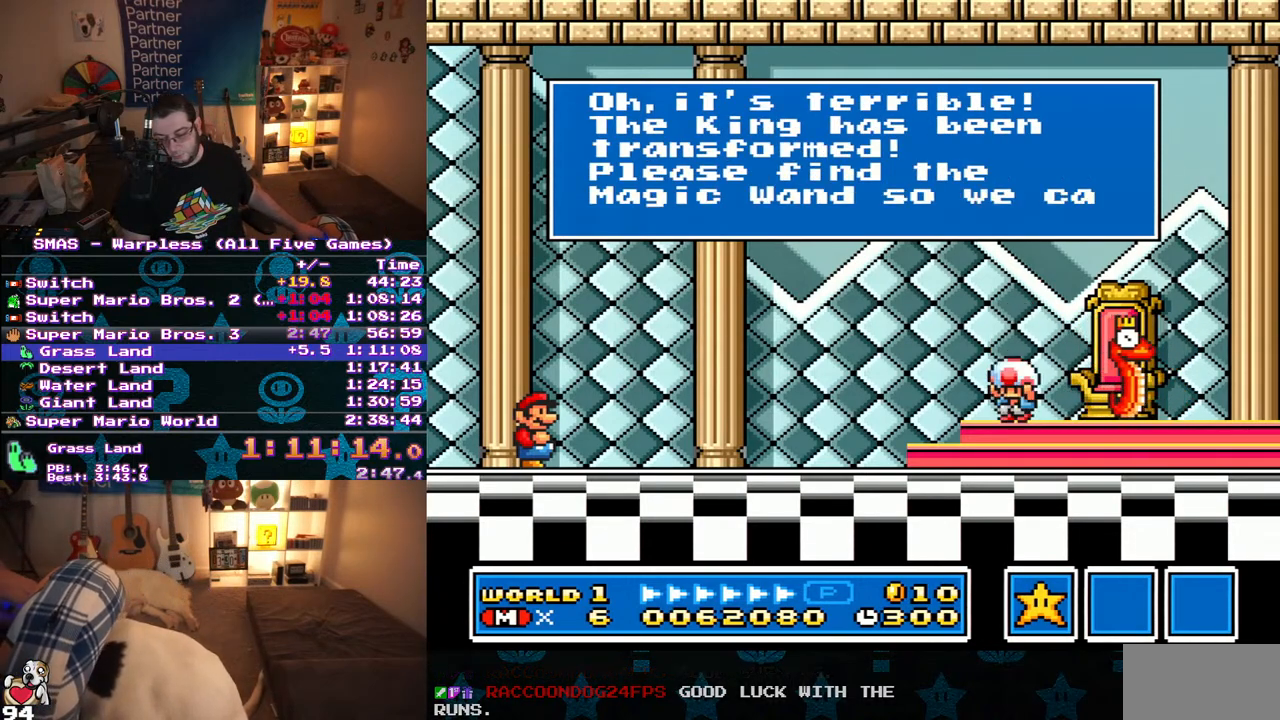
{"dt_ms": 500, "buttons": ["A"], "events": [[67, "A", "down"], [83, "B", "down"], [133, "A", "up"], [133, "B", "up"], [217, "A", "down"], [300, "A", "up"], [500, "A", "down"]]}
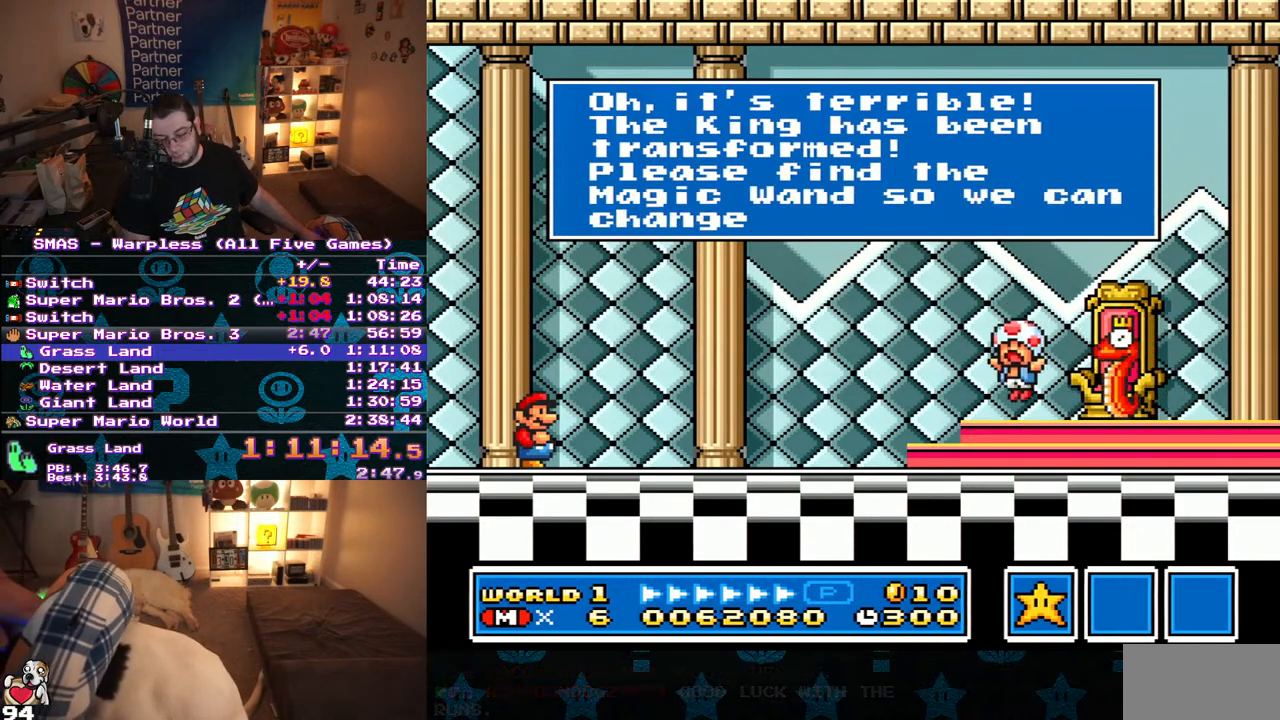
{"dt_ms": 500, "buttons": [], "events": [[50, "A", "up"]]}
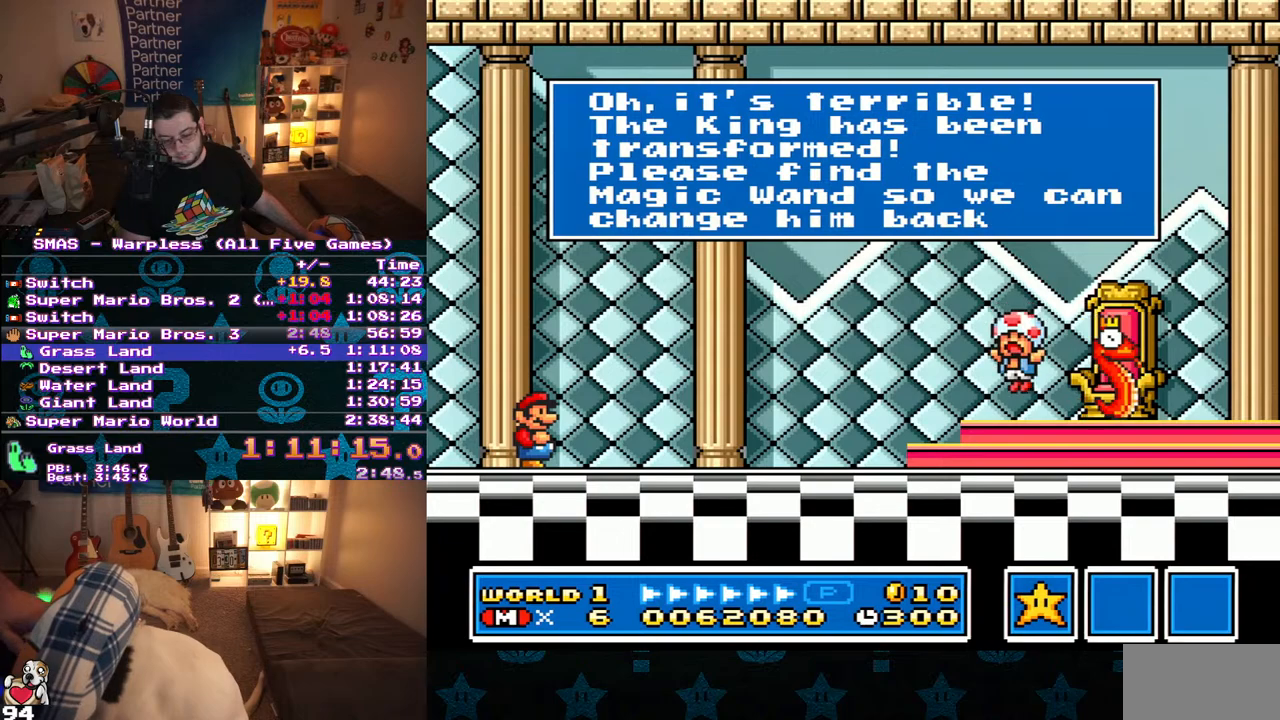
{"dt_ms": 500, "buttons": [], "events": [[217, "B", "down"], [267, "B", "up"], [350, "B", "down"], [417, "B", "up"]]}
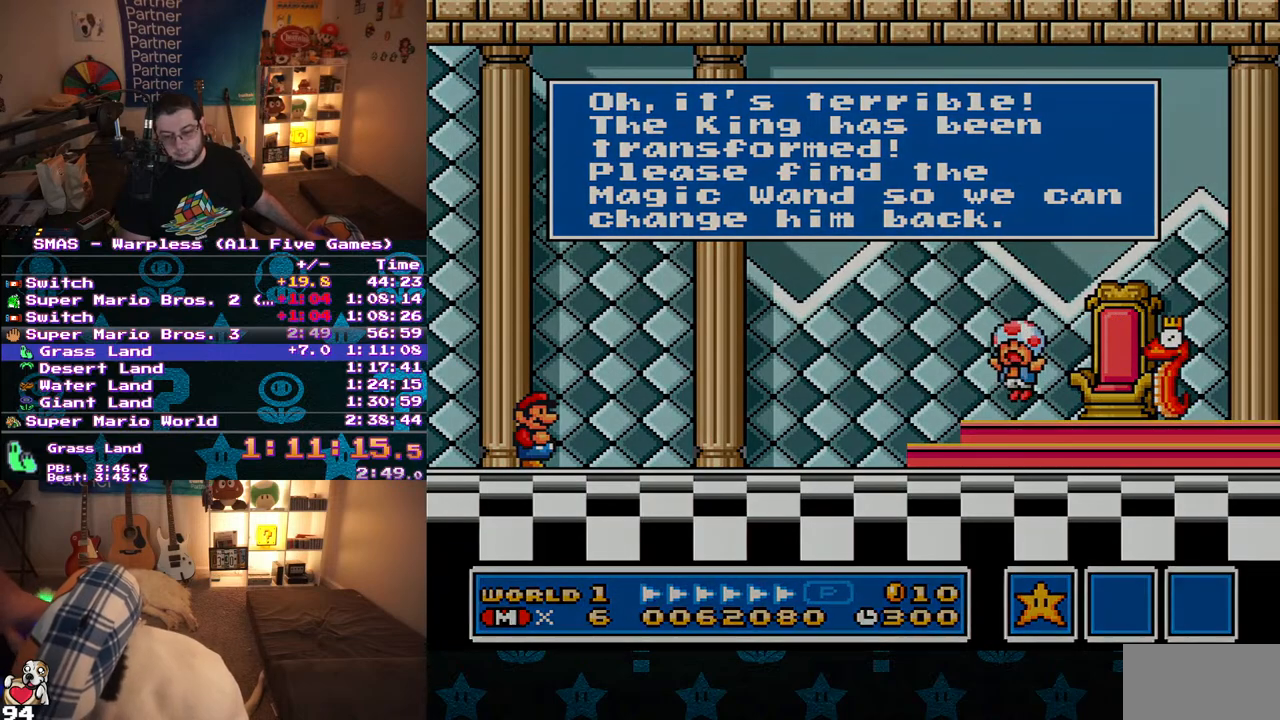
{"dt_ms": 500, "buttons": [], "events": [[117, "A", "down"], [117, "B", "down"], [167, "A", "up"], [217, "B", "up"], [283, "B", "down"], [333, "B", "up"], [433, "B", "down"], [500, "B", "up"]]}
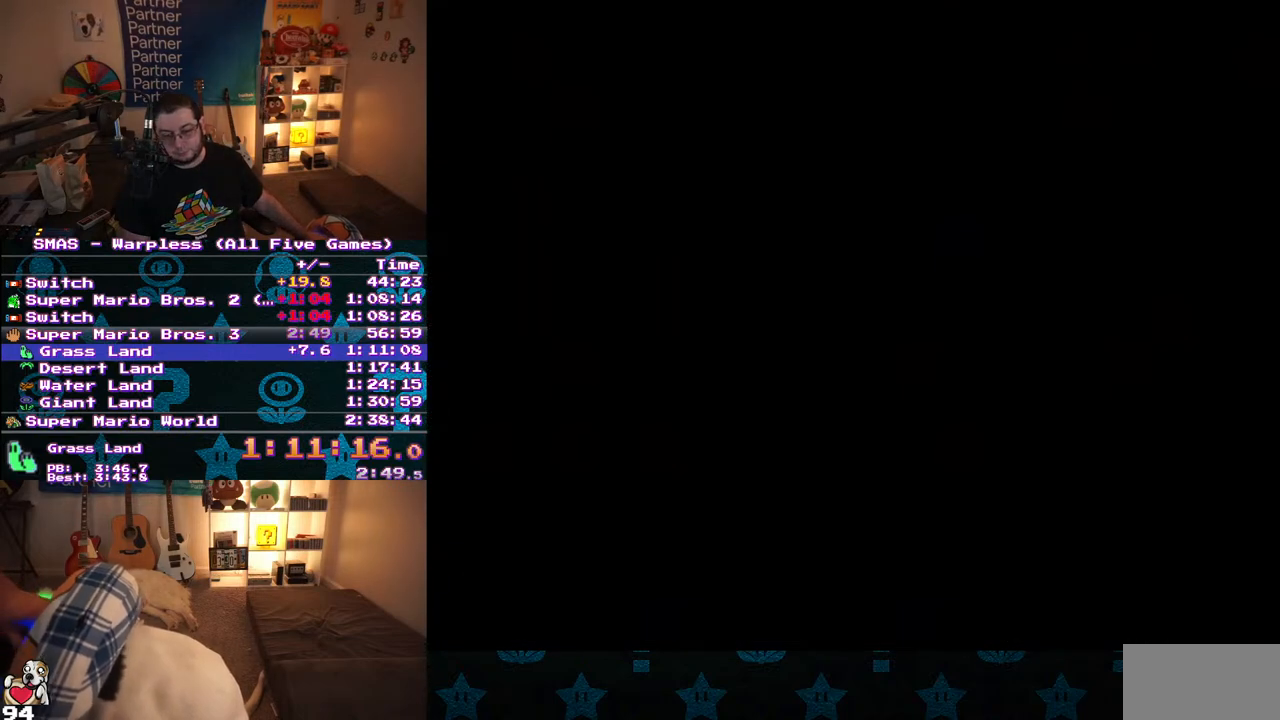
{"dt_ms": 500, "buttons": [], "events": []}
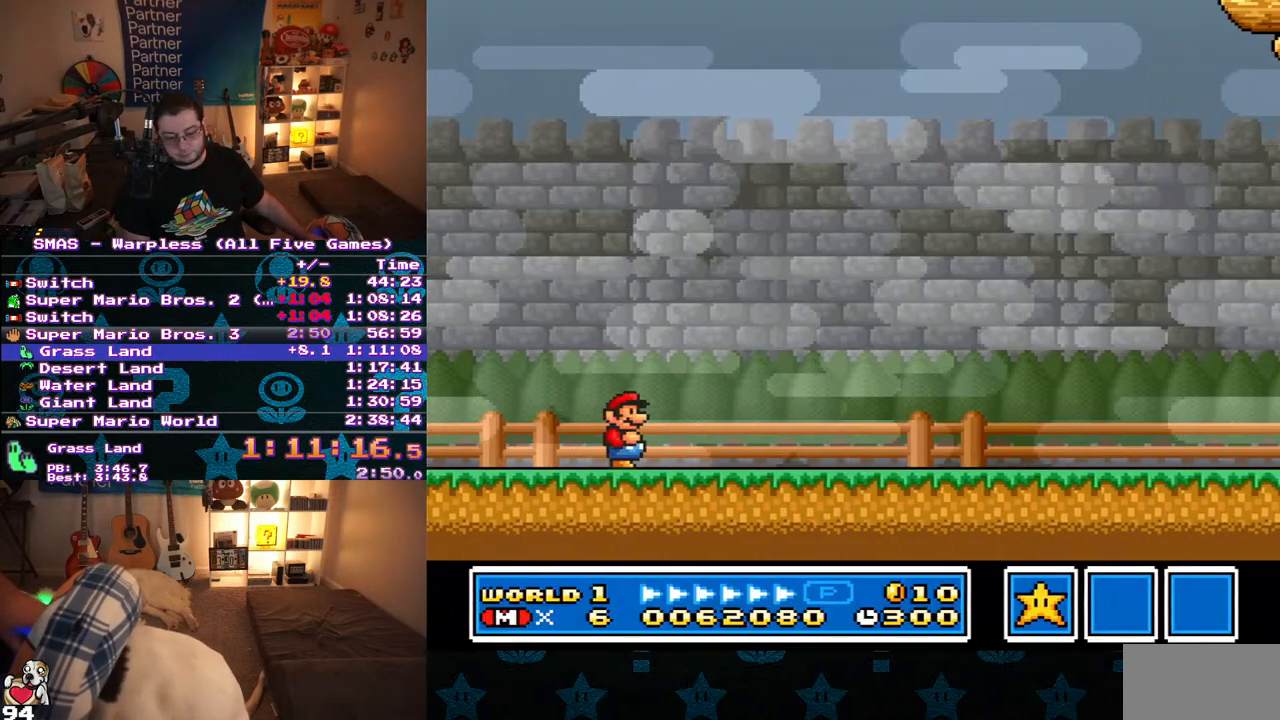
{"dt_ms": 500, "buttons": [], "events": [[133, "B", "down"], [150, "A", "down"], [200, "A", "up"], [233, "B", "up"]]}